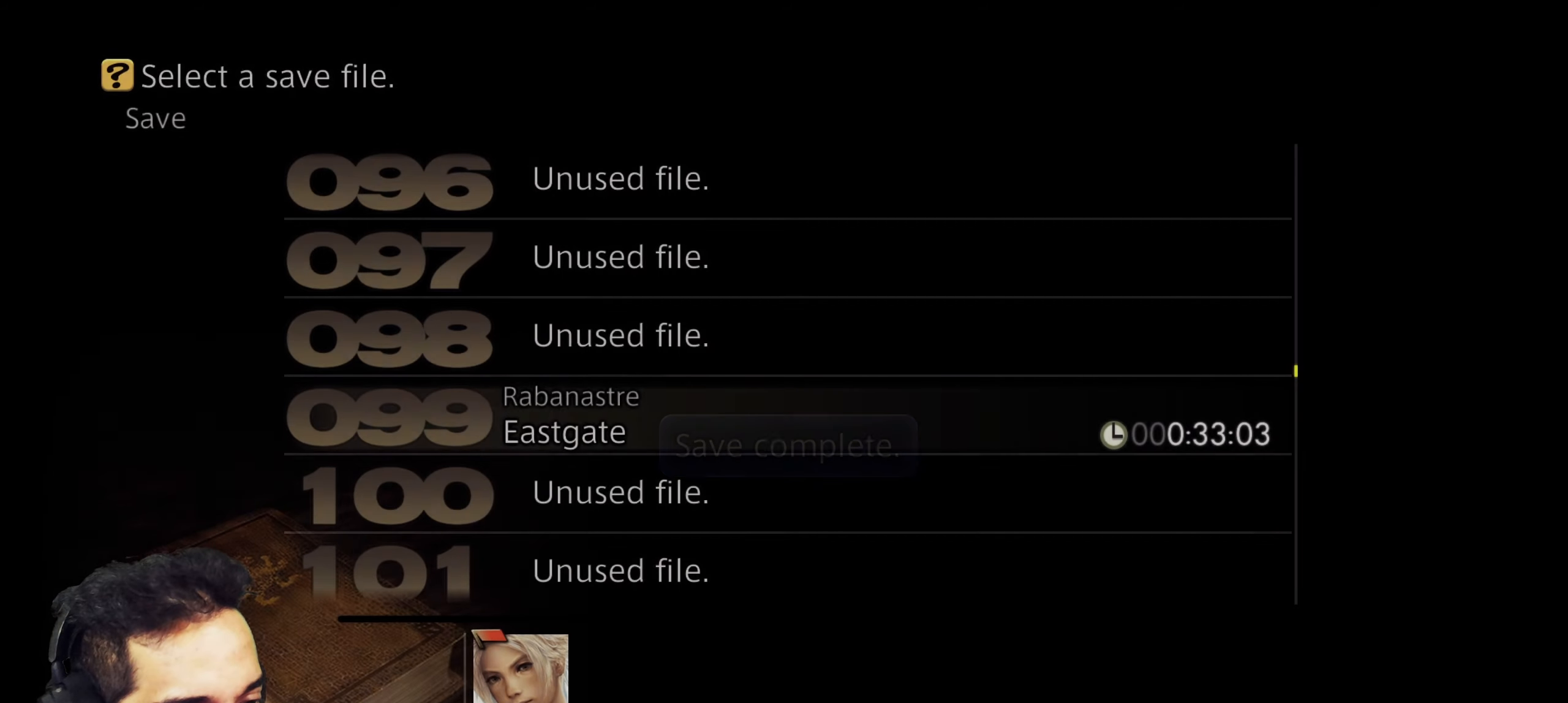
Gameplay with a controller (PlayStation layout); each line is a JSON object with the inputs held at the frame after it. "events" lists button and stick changes between this image and that frame as [ms after this image, input, new state], when the widget could be followed in between. Not read: L3 R3.
{"buttons": [], "left_stick": "center", "right_stick": "center", "events": [[33, "CIRCLE", "down"], [183, "CIRCLE", "up"], [267, "CIRCLE", "down"], [383, "CIRCLE", "up"]]}
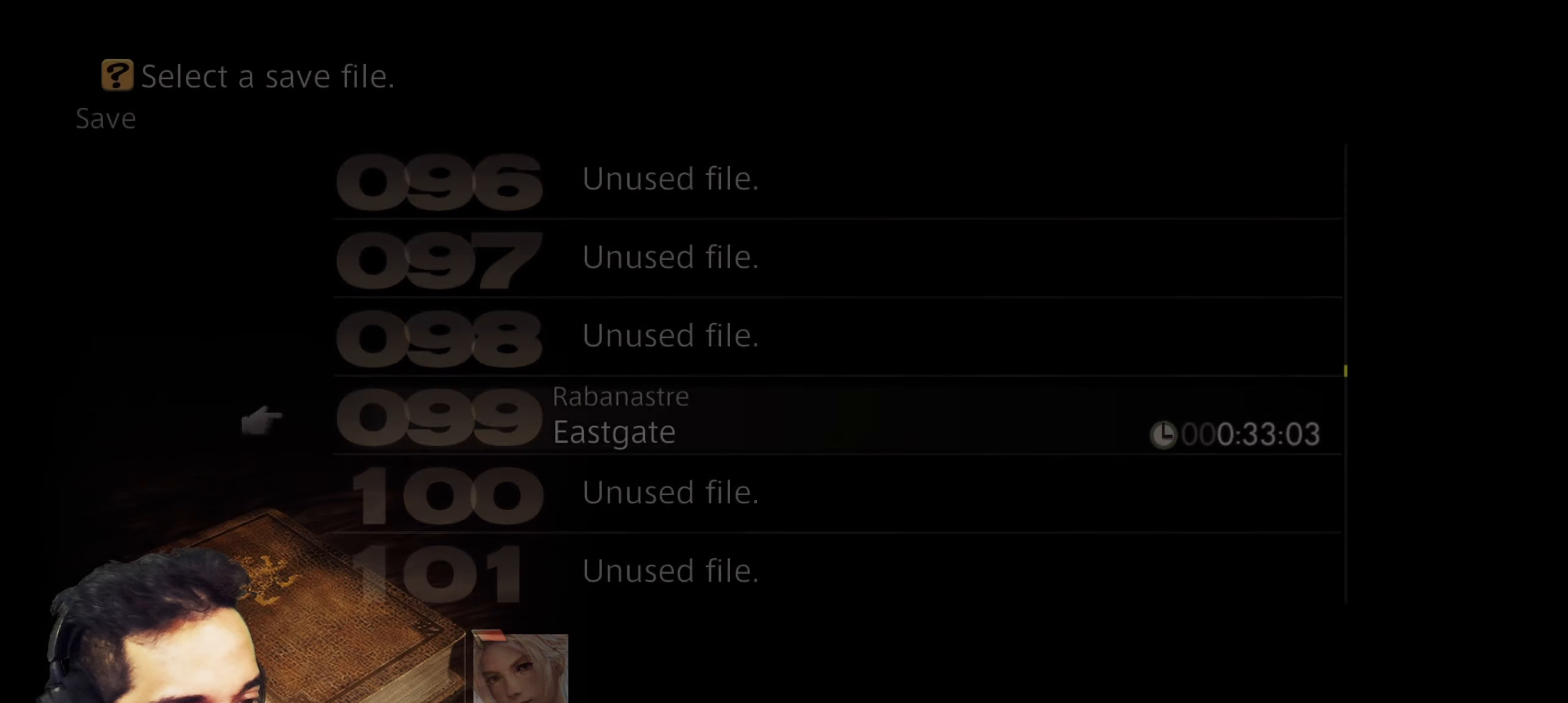
{"buttons": [], "left_stick": "center", "right_stick": "center", "events": [[117, "CIRCLE", "down"], [133, "CIRCLE", "up"]]}
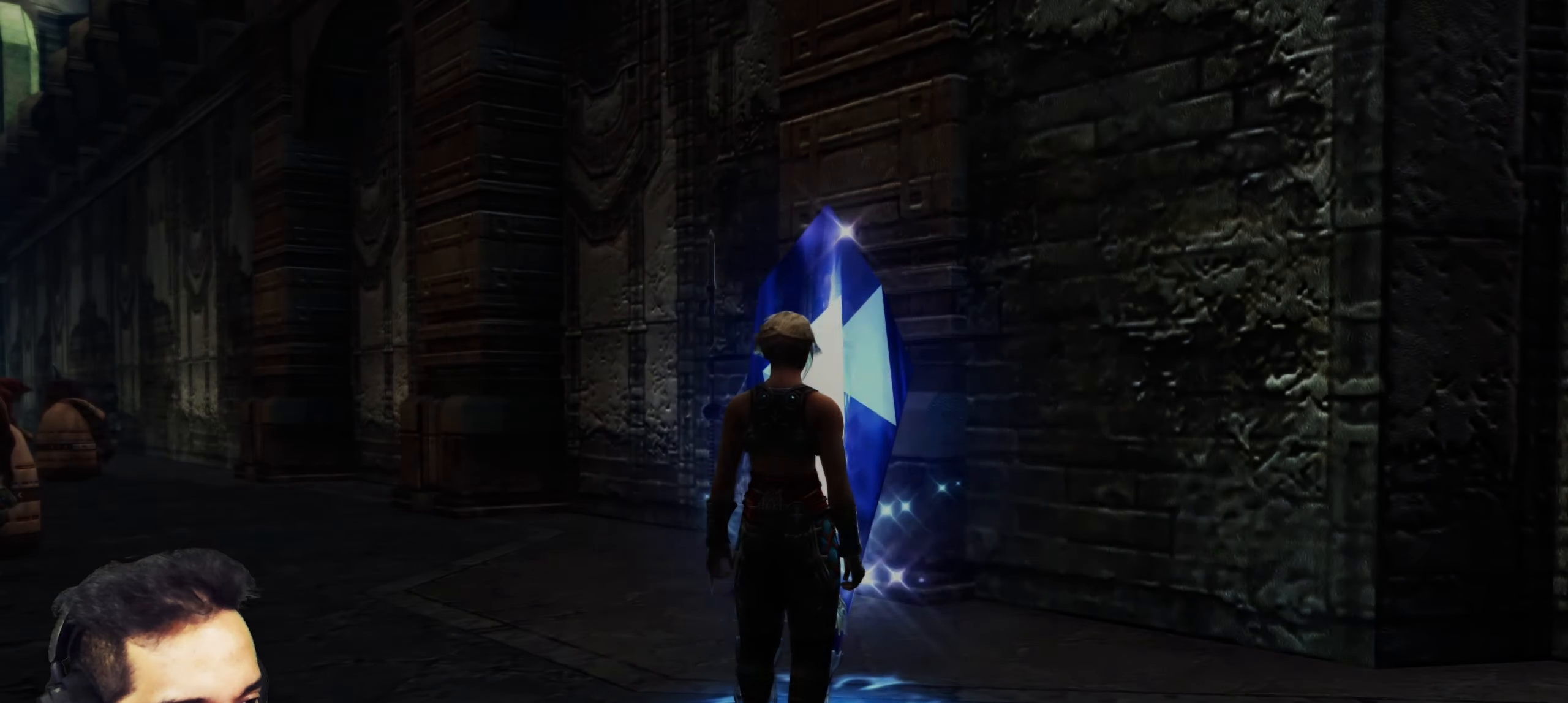
{"buttons": [], "left_stick": "center", "right_stick": "center", "events": [[333, "left_stick", "left"], [500, "left_stick", "center"]]}
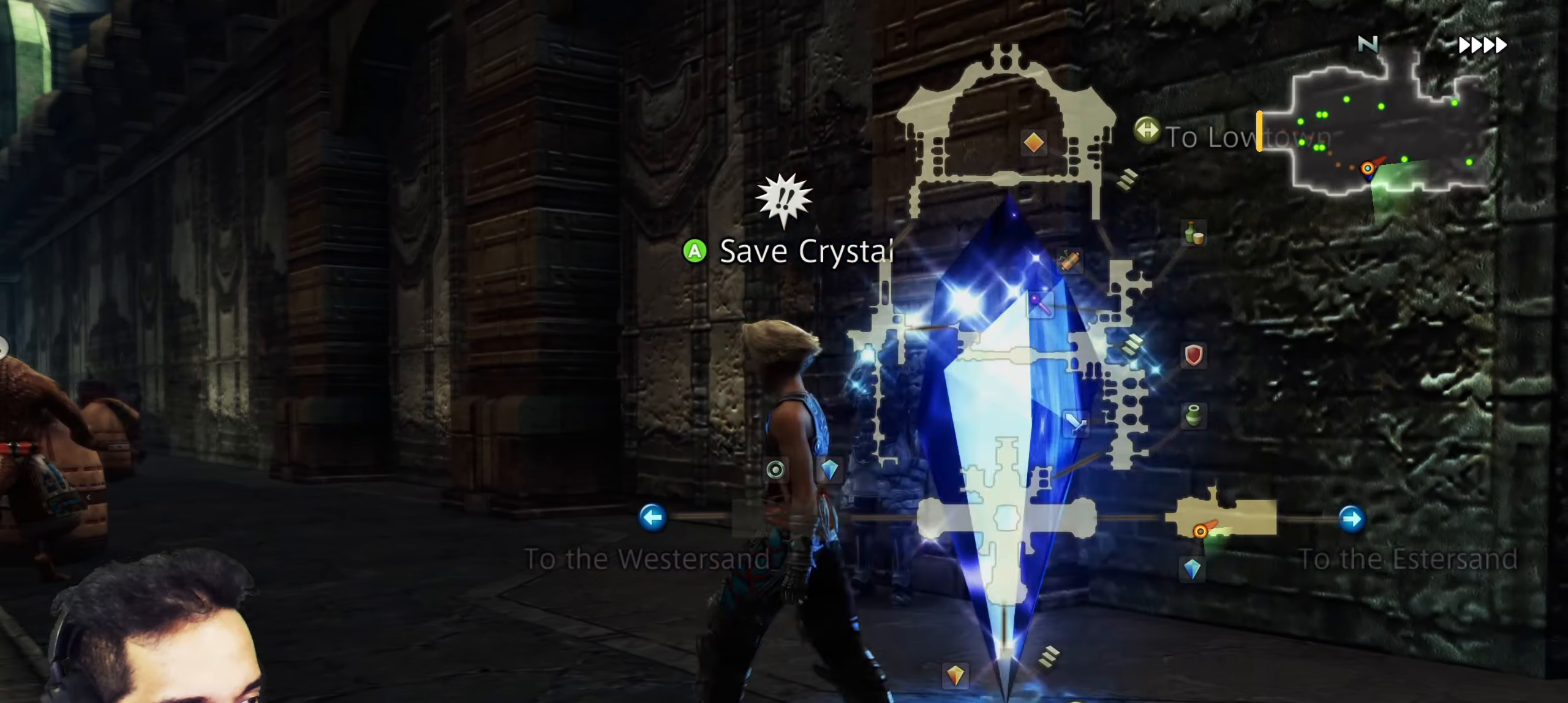
{"buttons": ["L1"], "left_stick": "center", "right_stick": "center", "events": [[267, "L1", "down"]]}
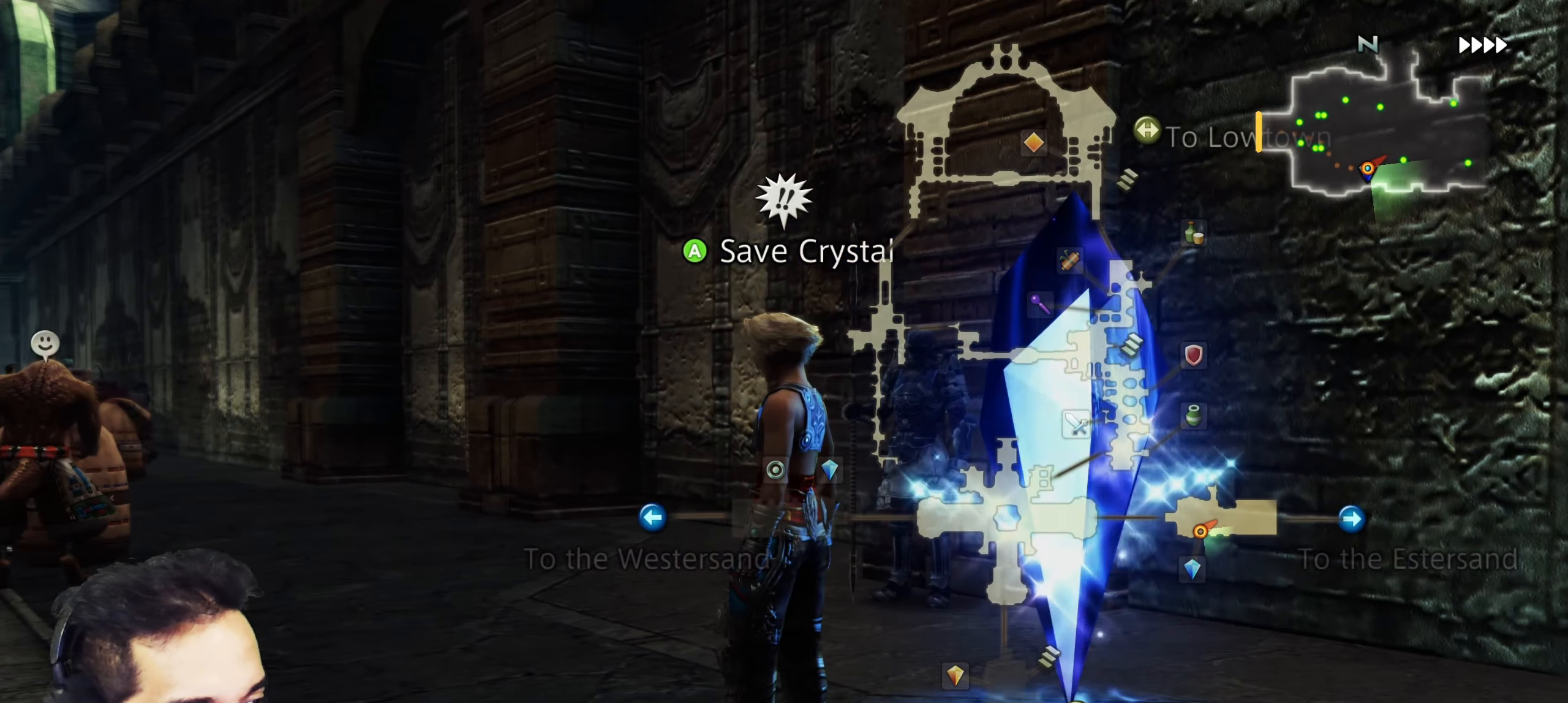
{"buttons": [], "left_stick": "center", "right_stick": "center", "events": [[133, "left_stick", "left"], [167, "L1", "up"], [200, "left_stick", "up-left"], [417, "left_stick", "center"]]}
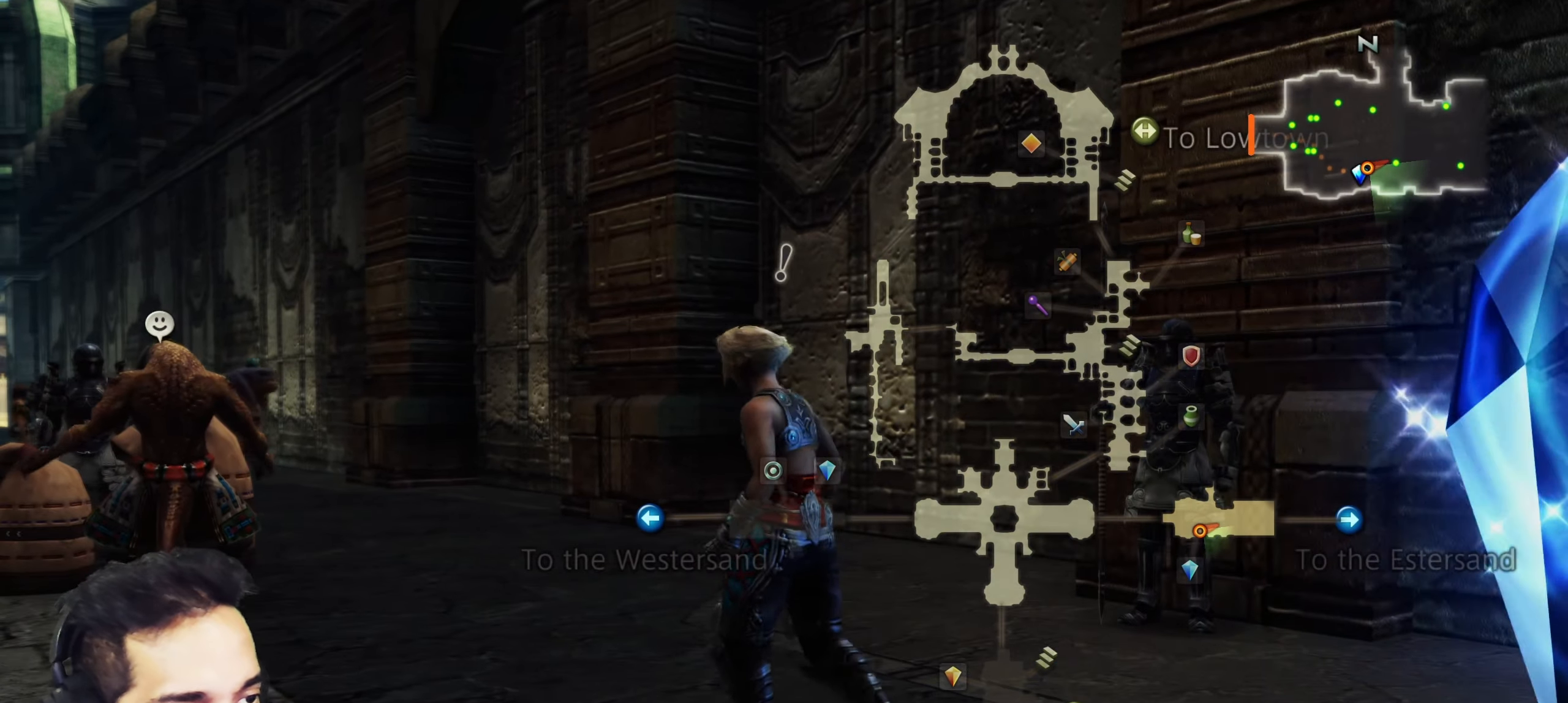
{"buttons": [], "left_stick": "up-left", "right_stick": "center", "events": [[133, "L1", "down"], [150, "left_stick", "up-left"], [267, "L1", "up"]]}
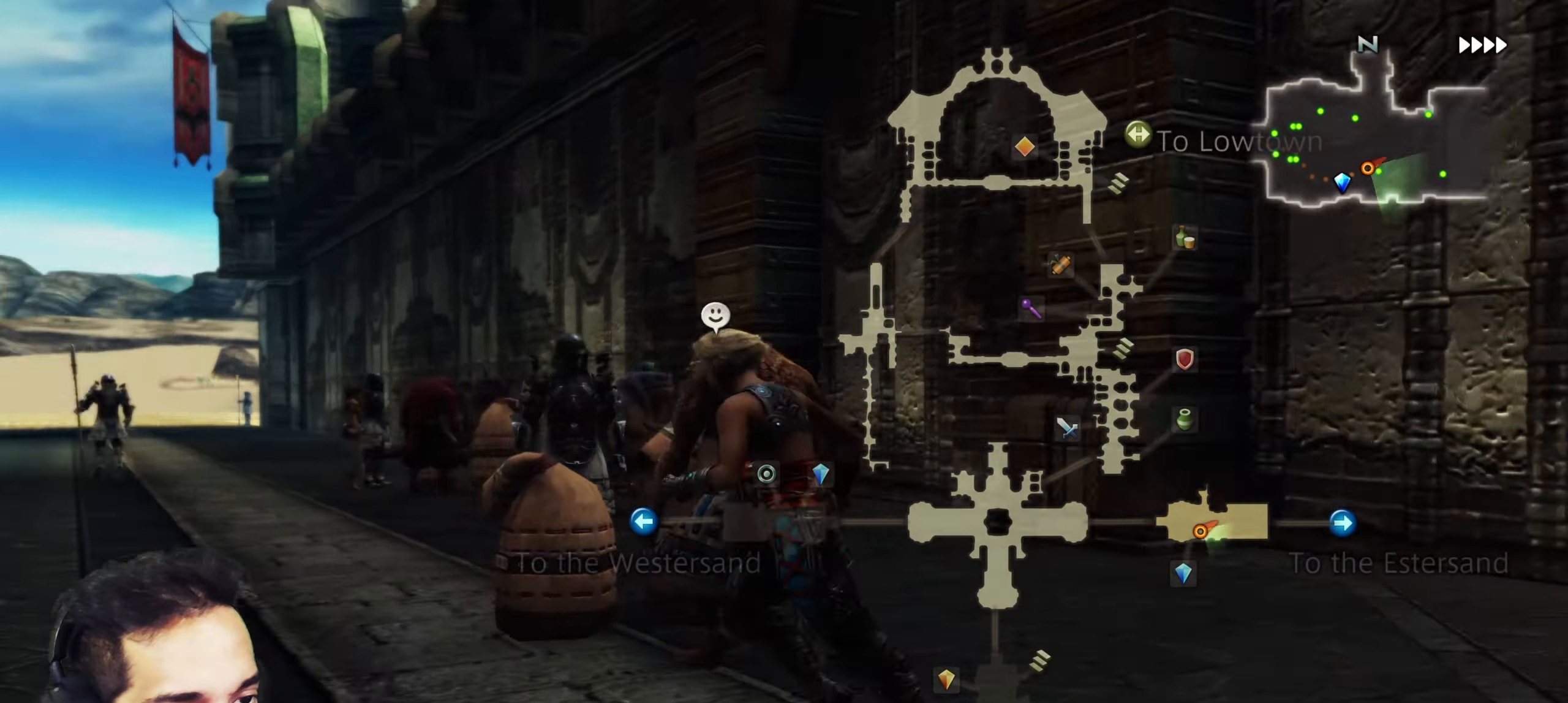
{"buttons": [], "left_stick": "left", "right_stick": "center", "events": [[217, "left_stick", "center"], [367, "left_stick", "left"]]}
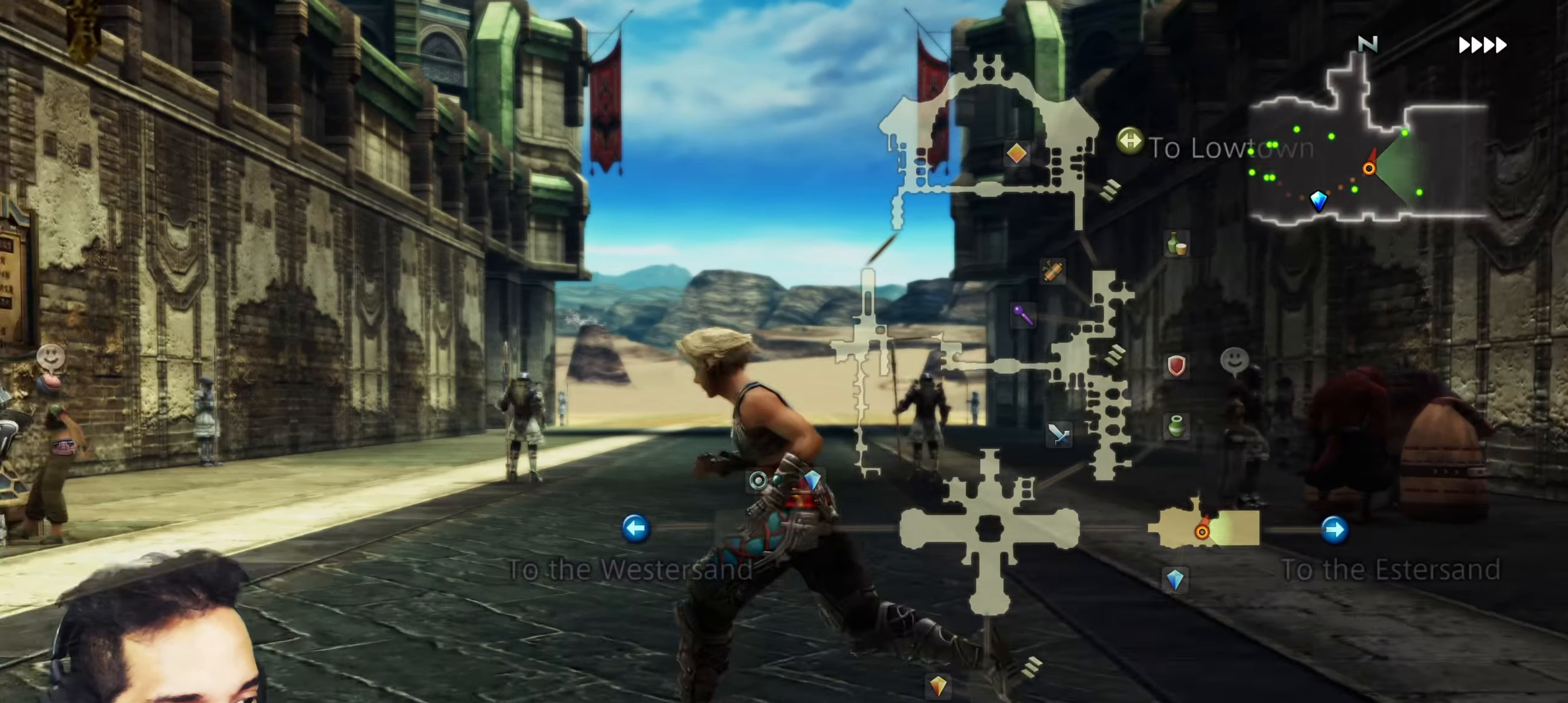
{"buttons": [], "left_stick": "up", "right_stick": "center", "events": [[33, "left_stick", "down-left"], [350, "left_stick", "center"], [417, "left_stick", "up"]]}
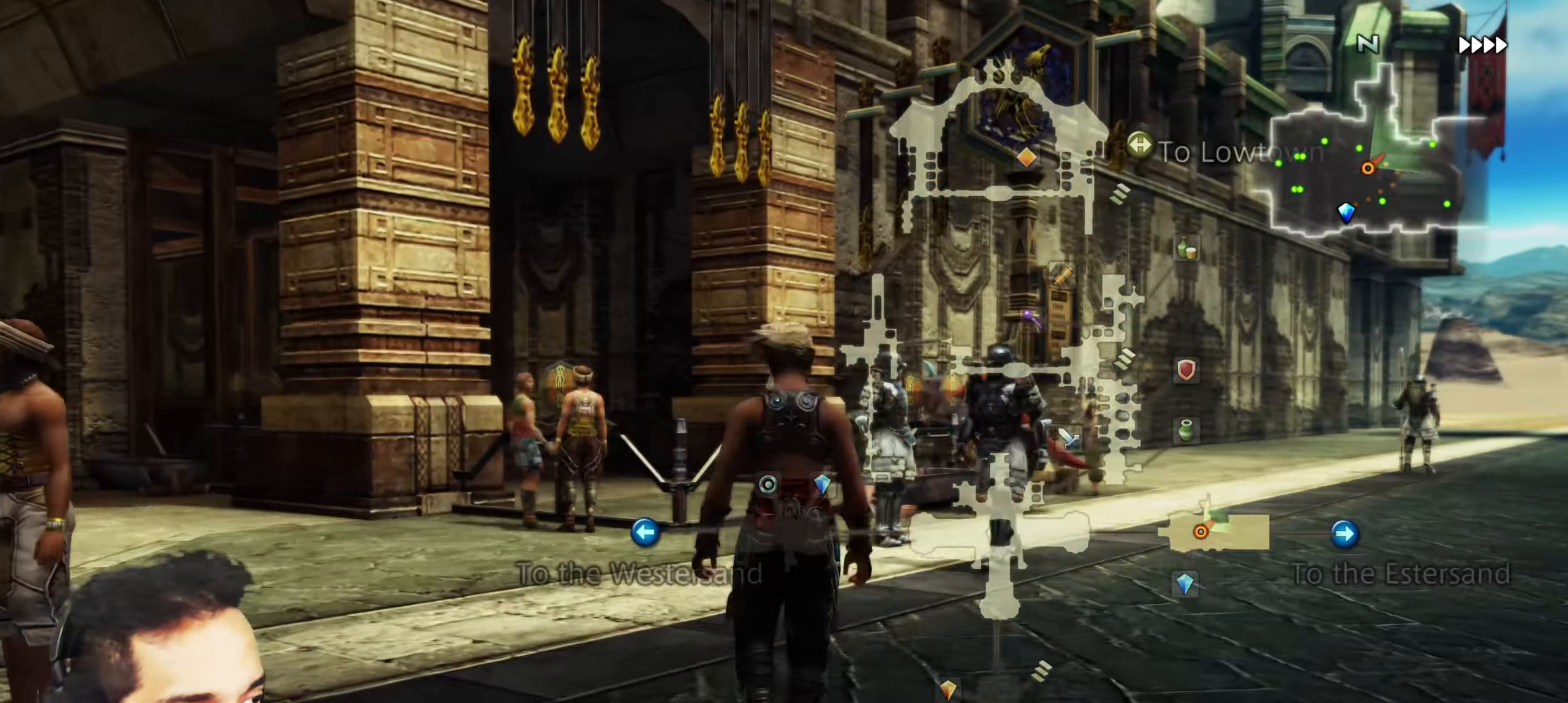
{"buttons": [], "left_stick": "down", "right_stick": "center", "events": [[117, "left_stick", "center"], [317, "left_stick", "down"]]}
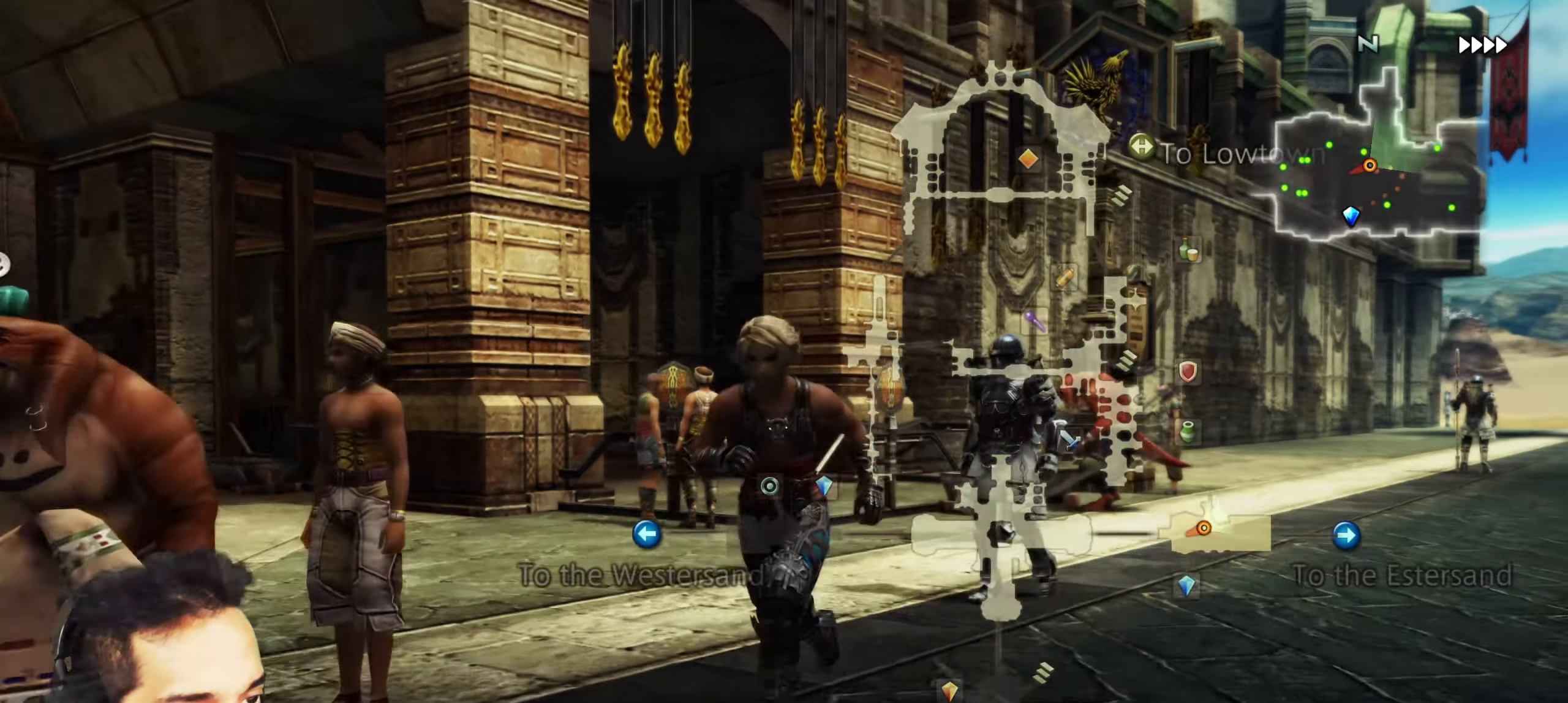
{"buttons": [], "left_stick": "center", "right_stick": "center", "events": [[367, "left_stick", "center"]]}
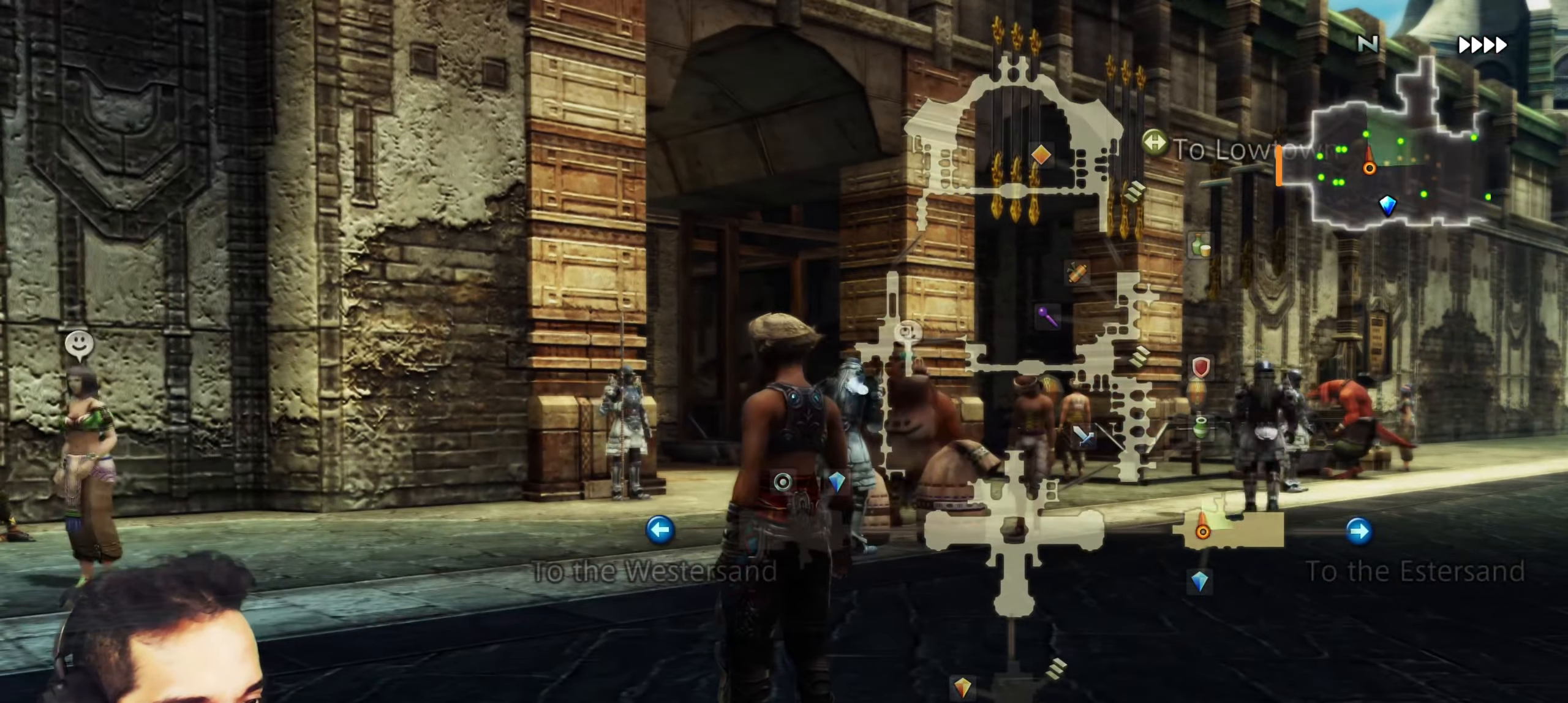
{"buttons": [], "left_stick": "up-right", "right_stick": "center", "events": [[117, "left_stick", "up"], [250, "left_stick", "center"], [400, "left_stick", "up-right"]]}
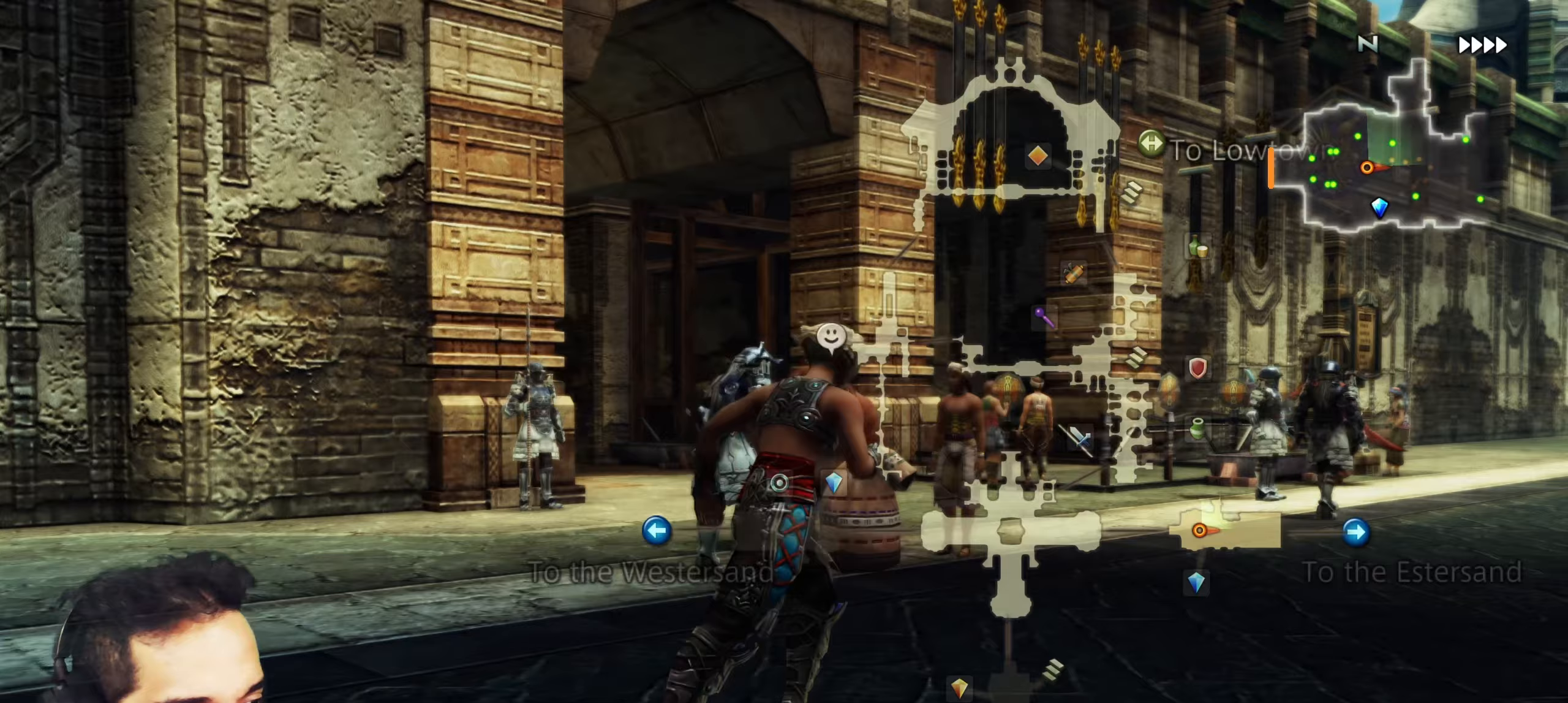
{"buttons": [], "left_stick": "up", "right_stick": "center", "events": [[450, "left_stick", "up"]]}
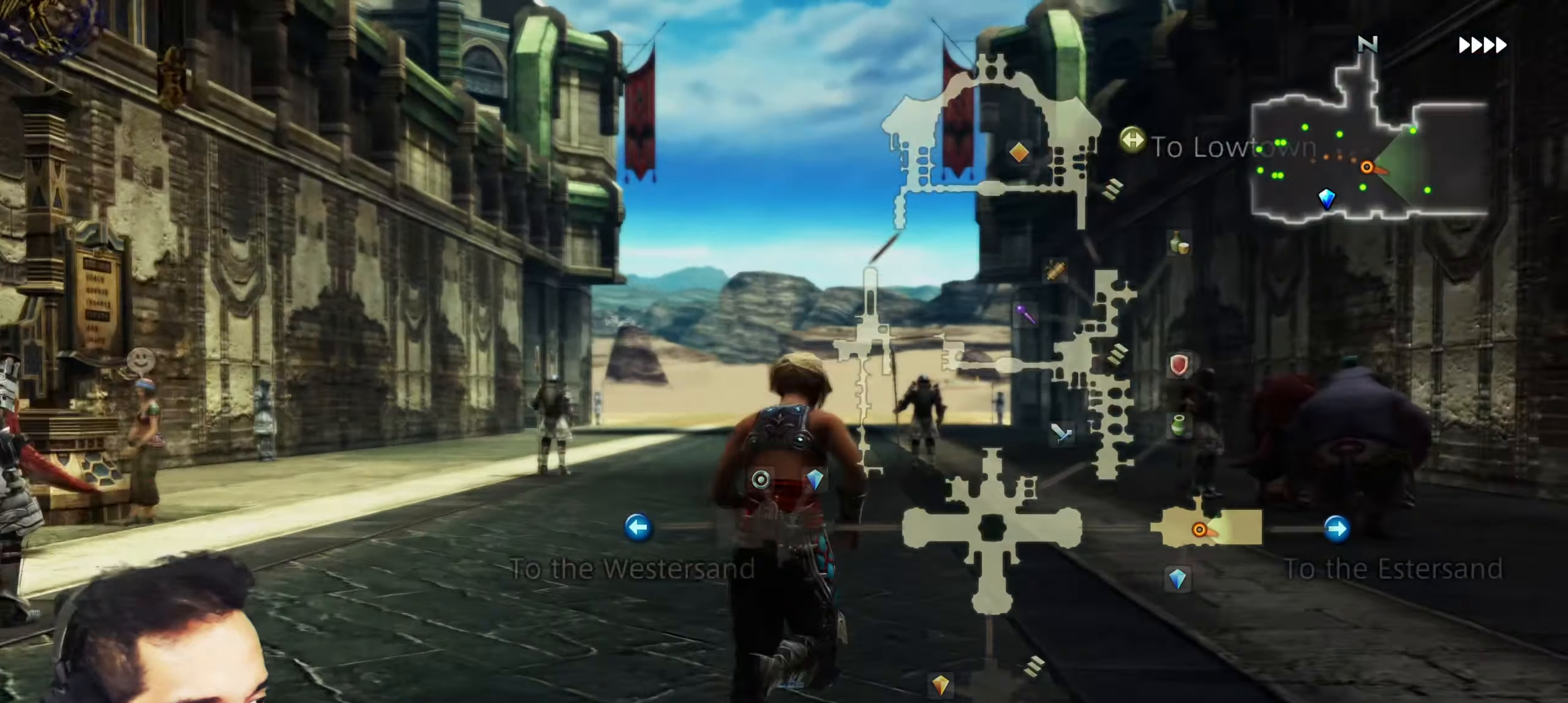
{"buttons": [], "left_stick": "up", "right_stick": "center", "events": []}
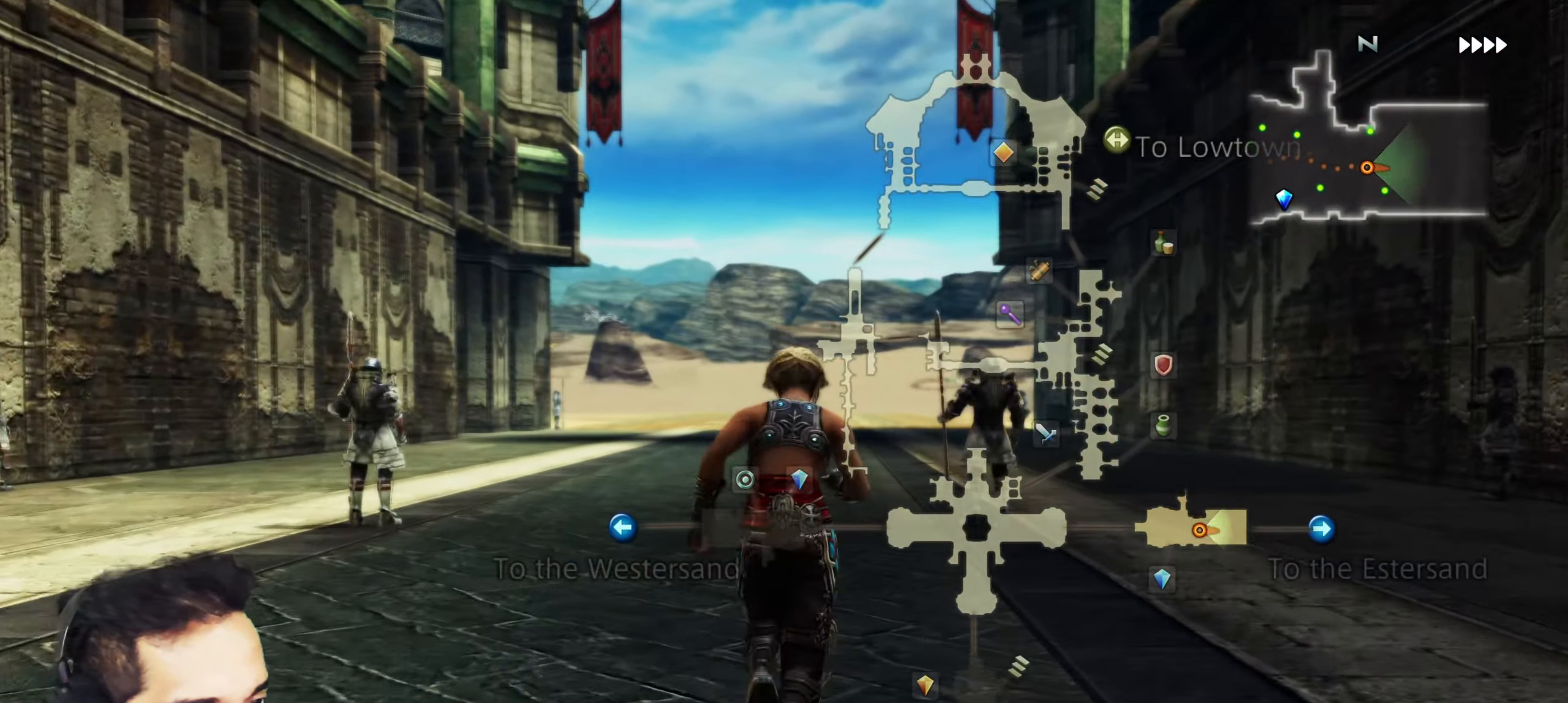
{"buttons": ["TRIANGLE"], "left_stick": "center", "right_stick": "center", "events": [[200, "left_stick", "center"], [400, "TRIANGLE", "down"]]}
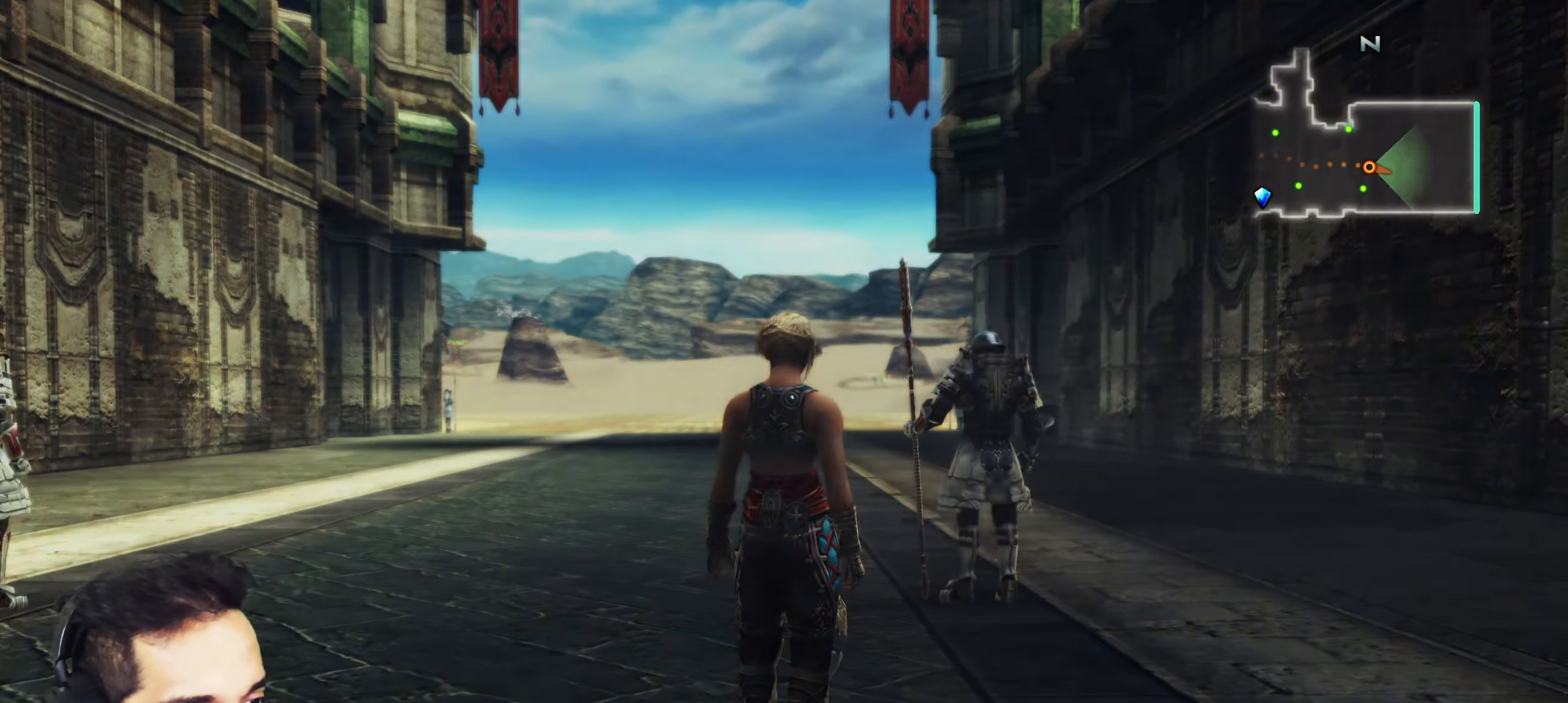
{"buttons": [], "left_stick": "center", "right_stick": "center", "events": [[83, "TRIANGLE", "up"]]}
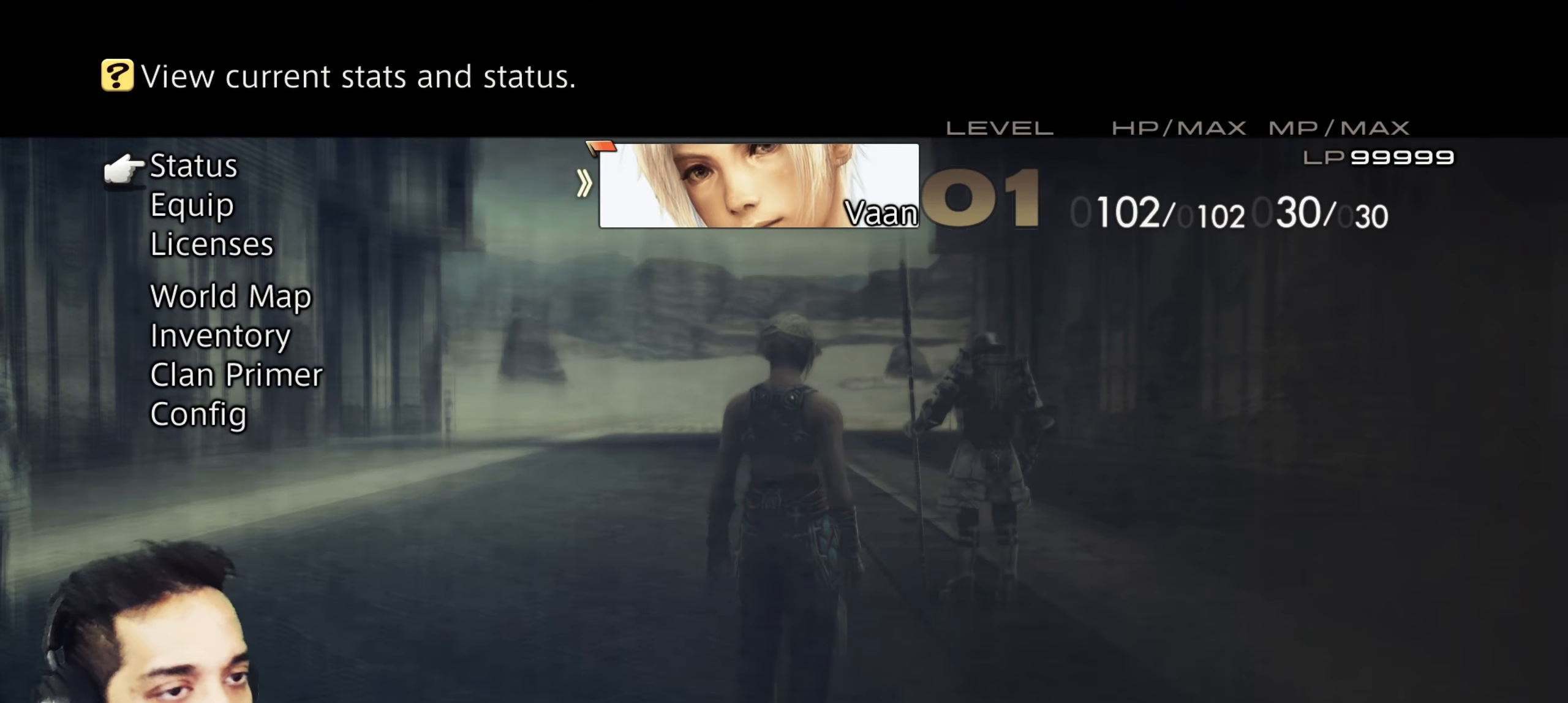
{"buttons": [], "left_stick": "center", "right_stick": "center", "events": [[233, "DPAD_DOWN", "down"], [333, "DPAD_DOWN", "up"]]}
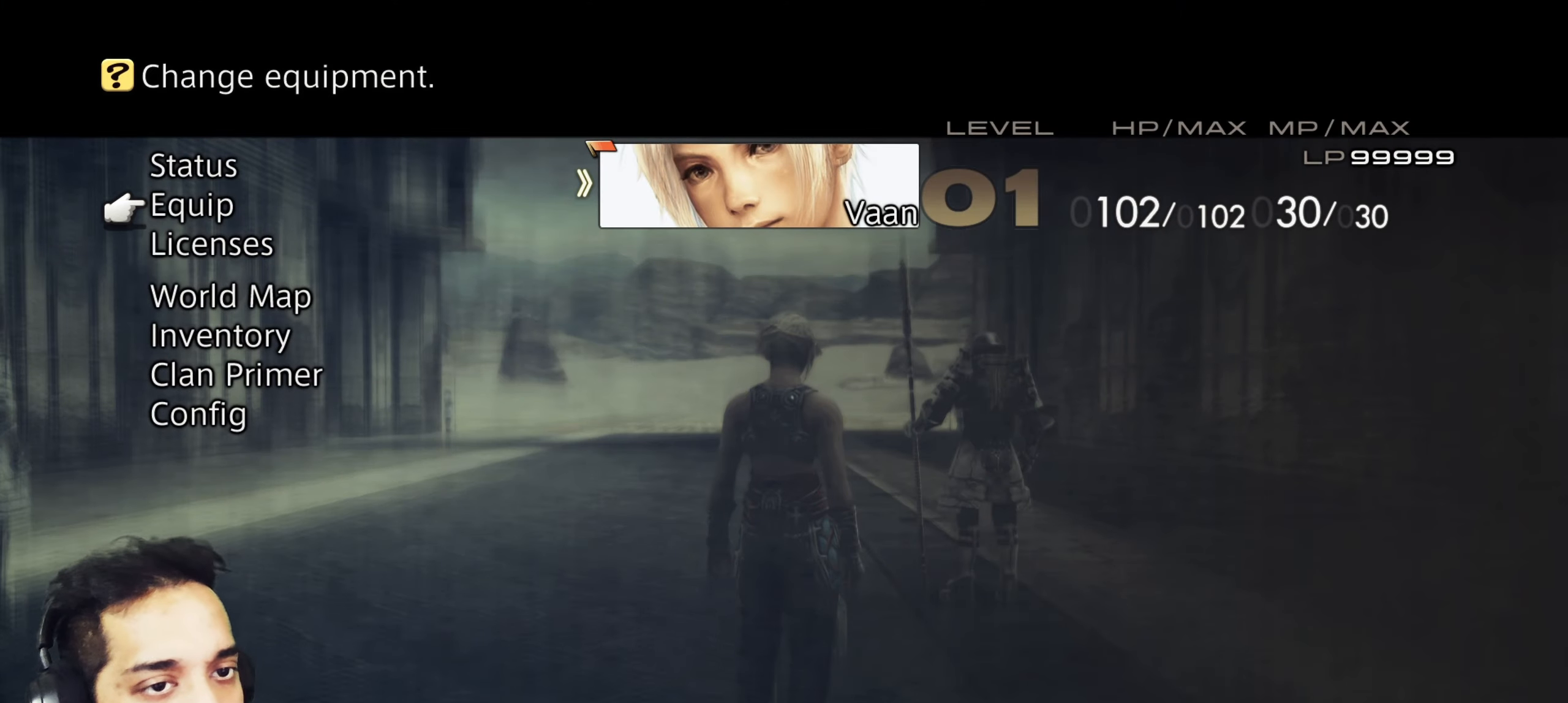
{"buttons": [], "left_stick": "center", "right_stick": "center", "events": [[100, "DPAD_DOWN", "down"], [167, "DPAD_DOWN", "up"]]}
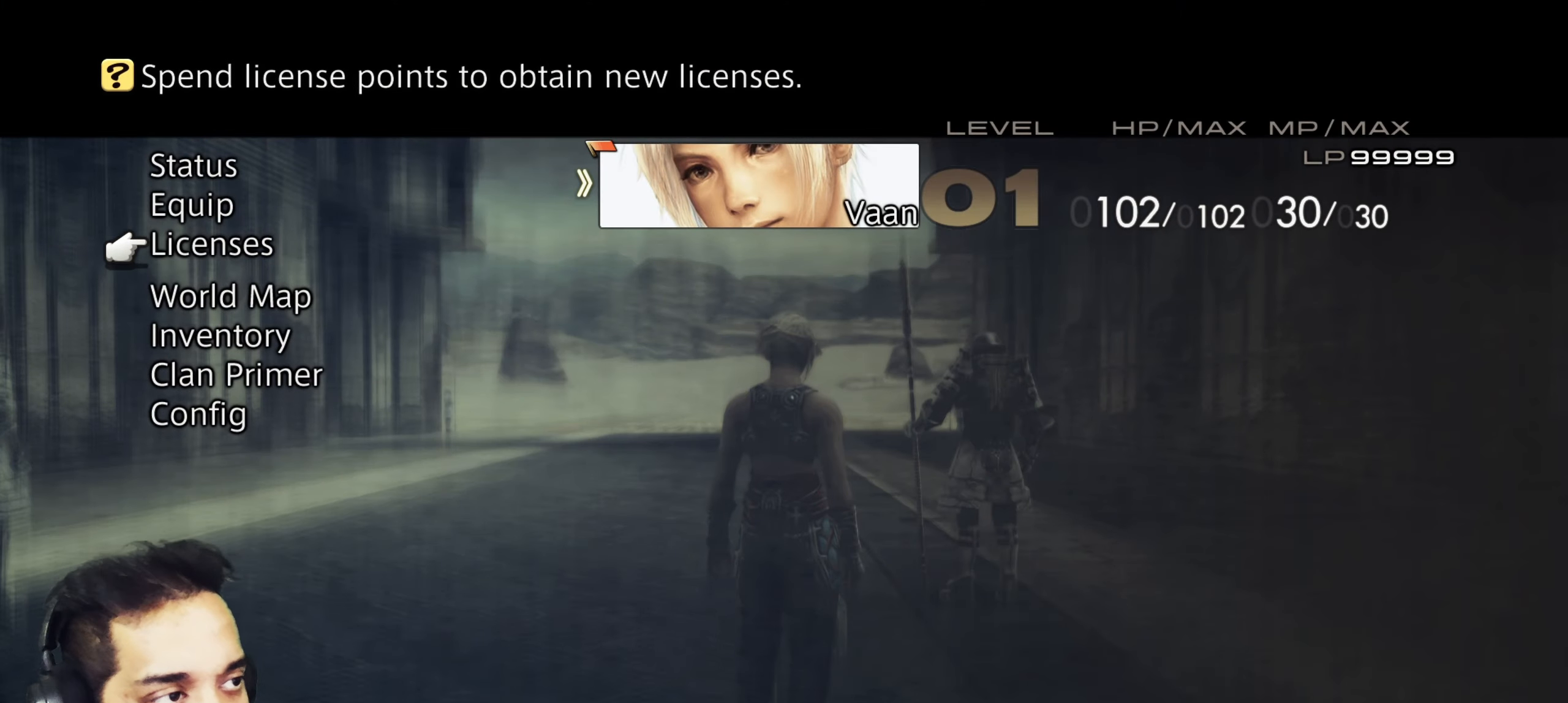
{"buttons": ["DPAD_UP"], "left_stick": "center", "right_stick": "center", "events": [[417, "DPAD_UP", "down"]]}
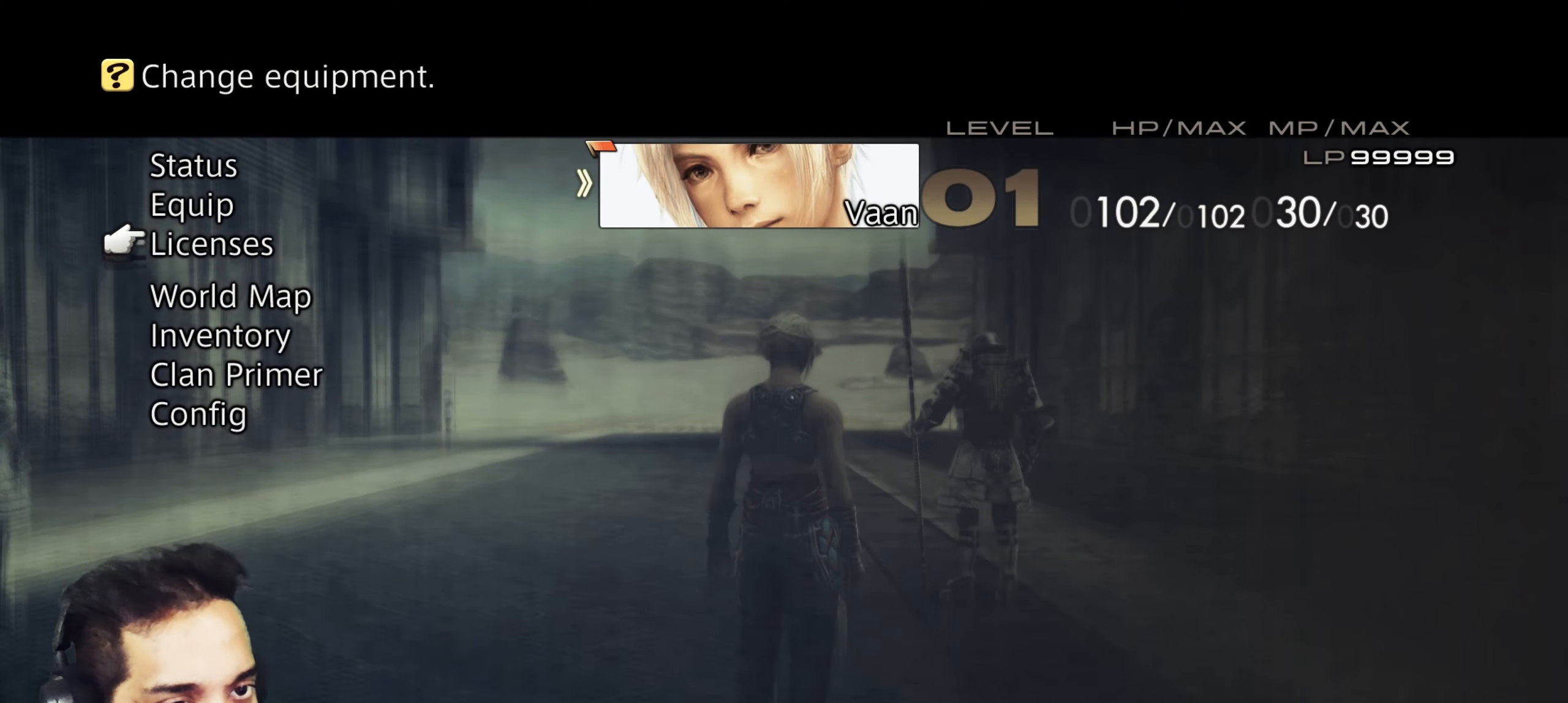
{"buttons": [], "left_stick": "center", "right_stick": "center", "events": [[50, "DPAD_UP", "up"], [317, "DPAD_DOWN", "down"], [433, "DPAD_DOWN", "up"]]}
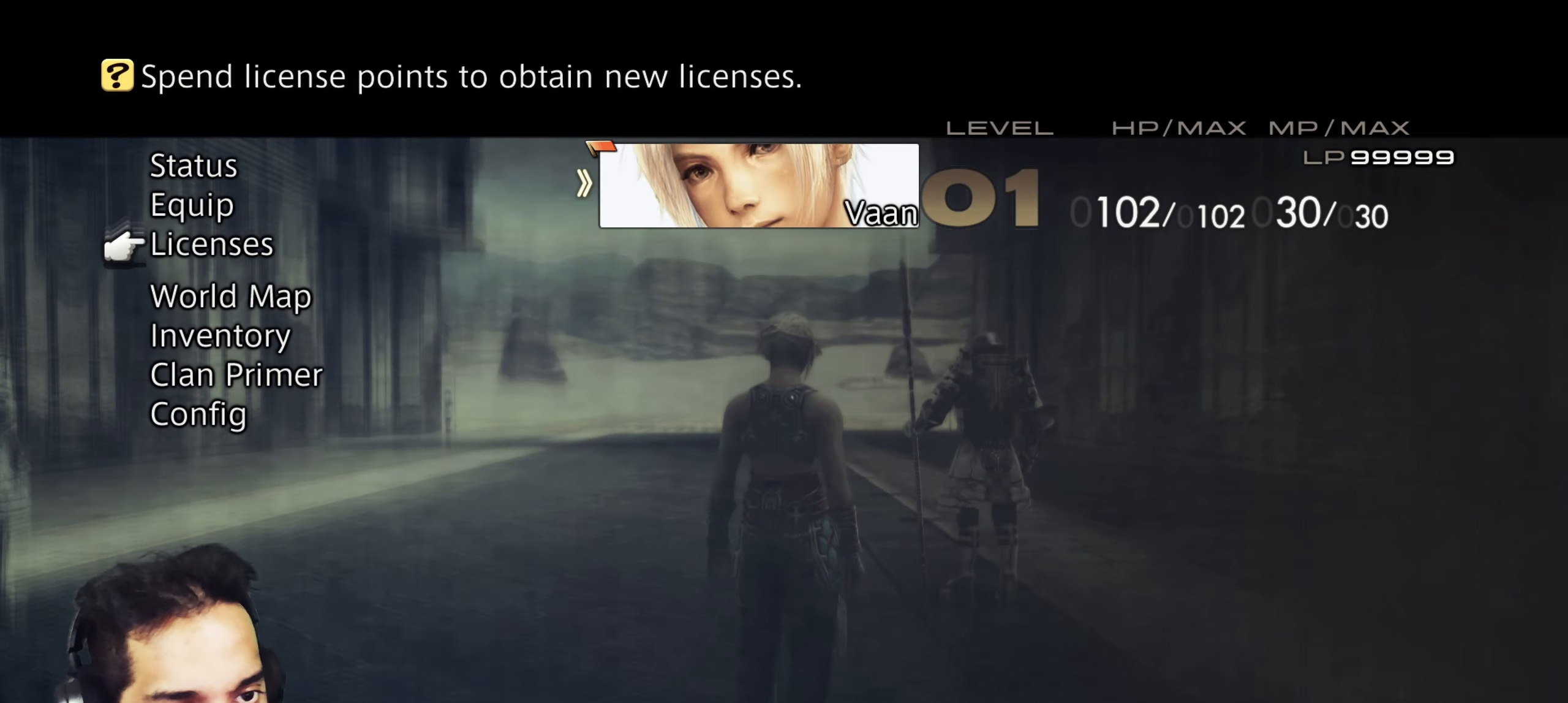
{"buttons": [], "left_stick": "center", "right_stick": "center", "events": [[133, "CROSS", "down"], [283, "CROSS", "up"]]}
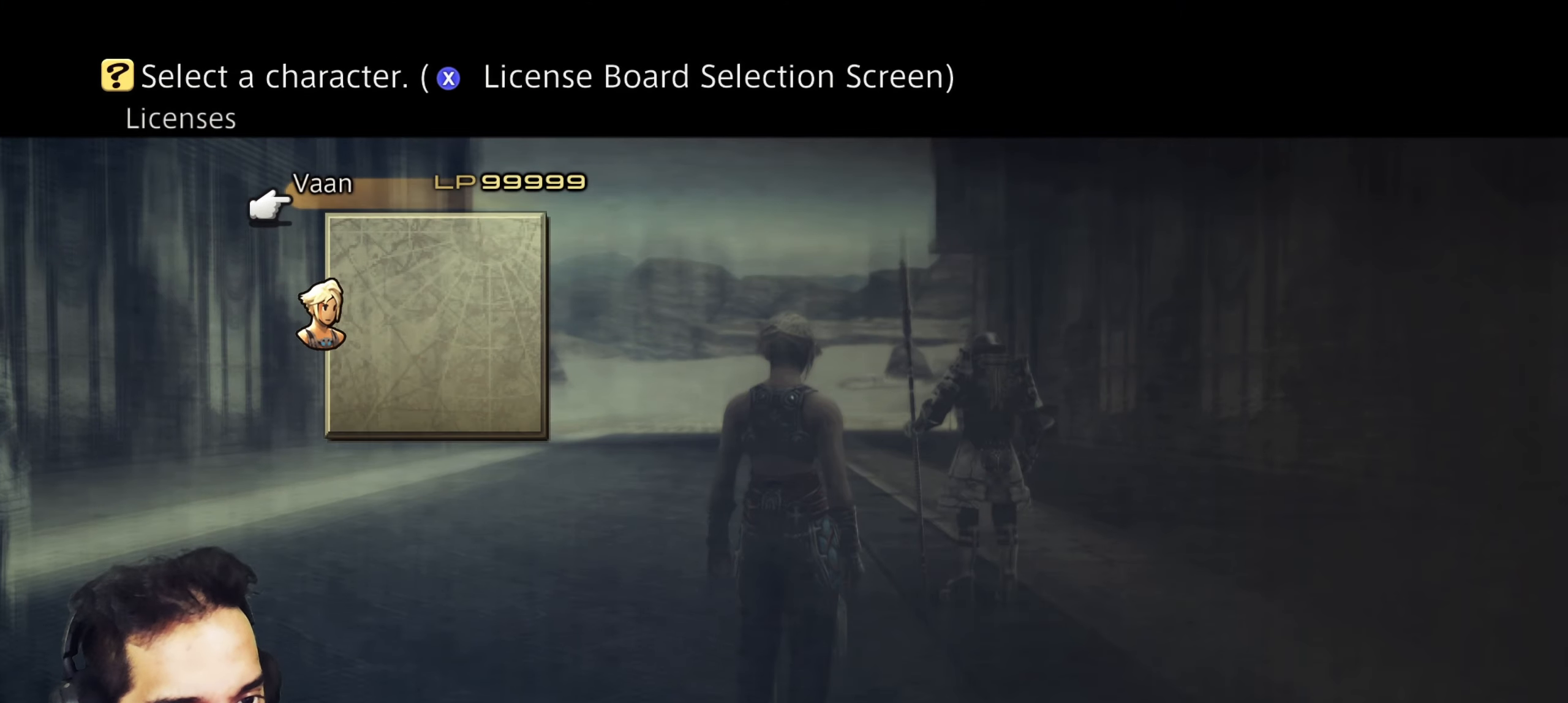
{"buttons": [], "left_stick": "center", "right_stick": "center", "events": []}
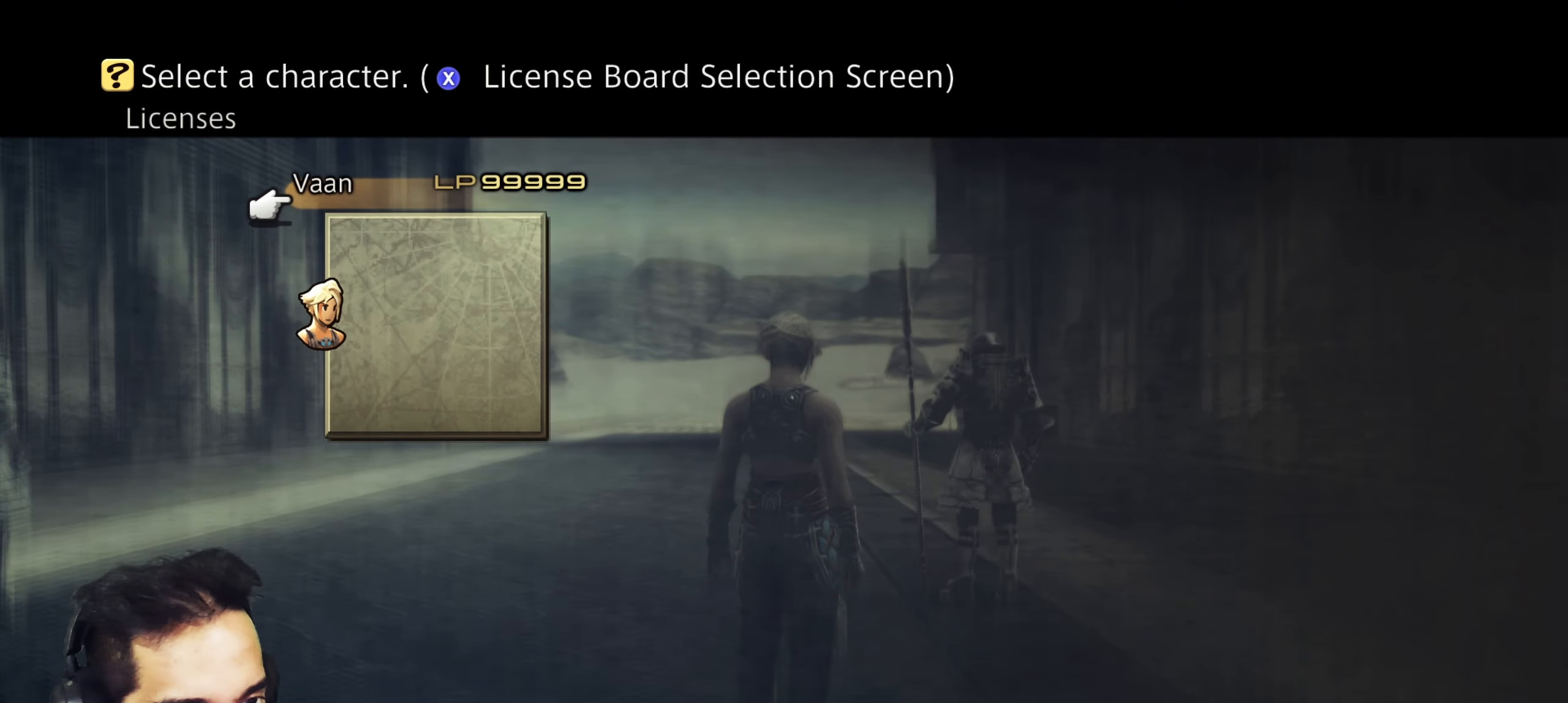
{"buttons": [], "left_stick": "center", "right_stick": "center", "events": [[50, "CROSS", "down"], [217, "CROSS", "up"]]}
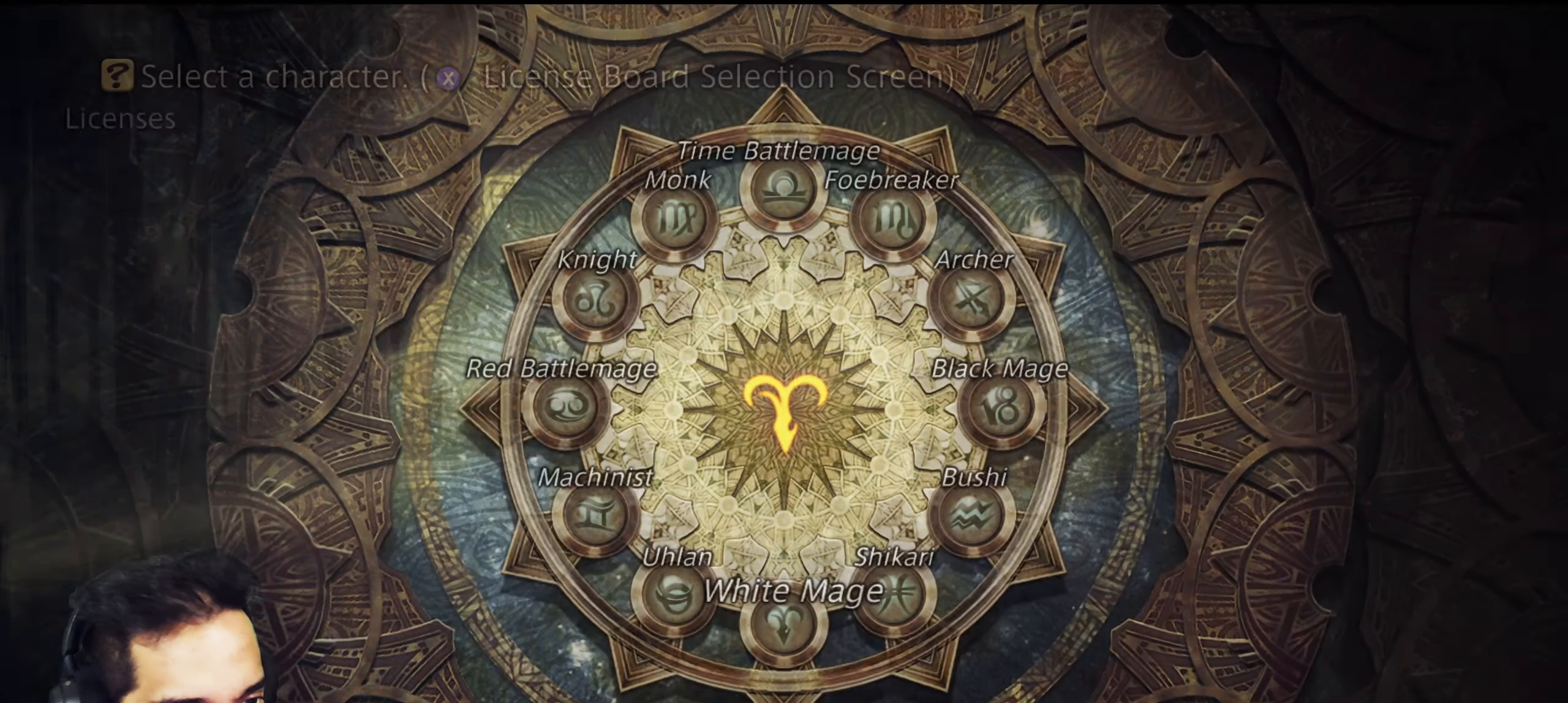
{"buttons": [], "left_stick": "center", "right_stick": "center", "events": []}
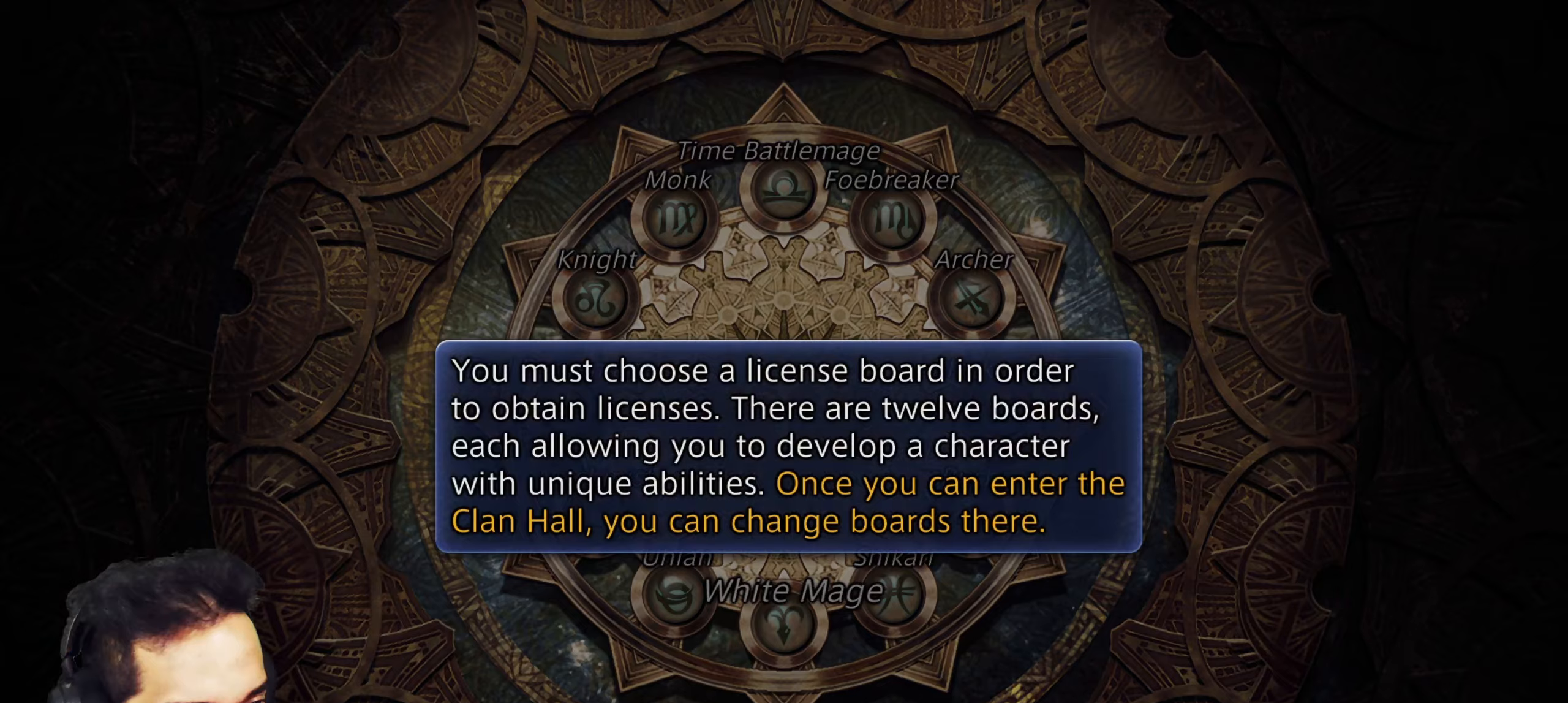
{"buttons": ["CROSS"], "left_stick": "center", "right_stick": "center", "events": [[467, "CROSS", "down"]]}
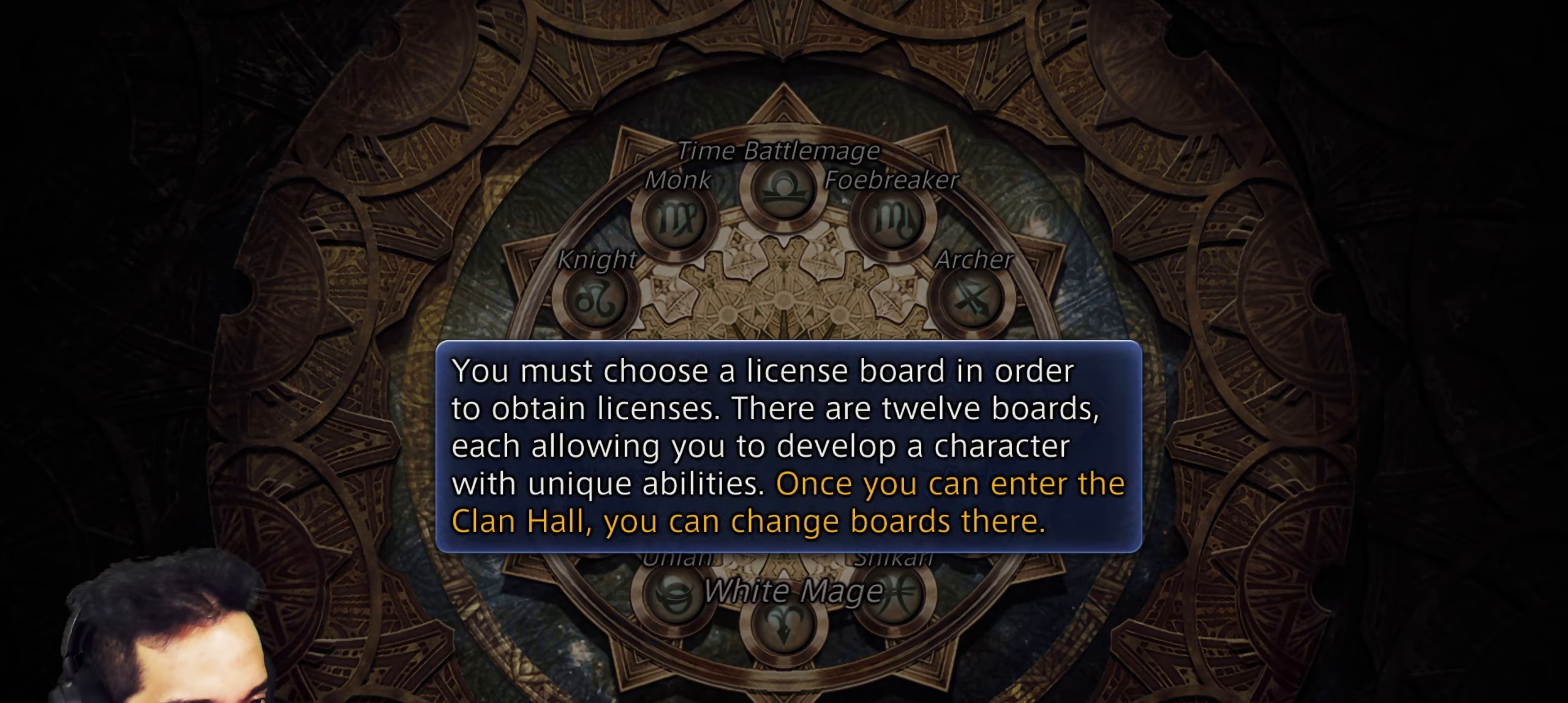
{"buttons": [], "left_stick": "center", "right_stick": "center", "events": [[100, "CROSS", "up"]]}
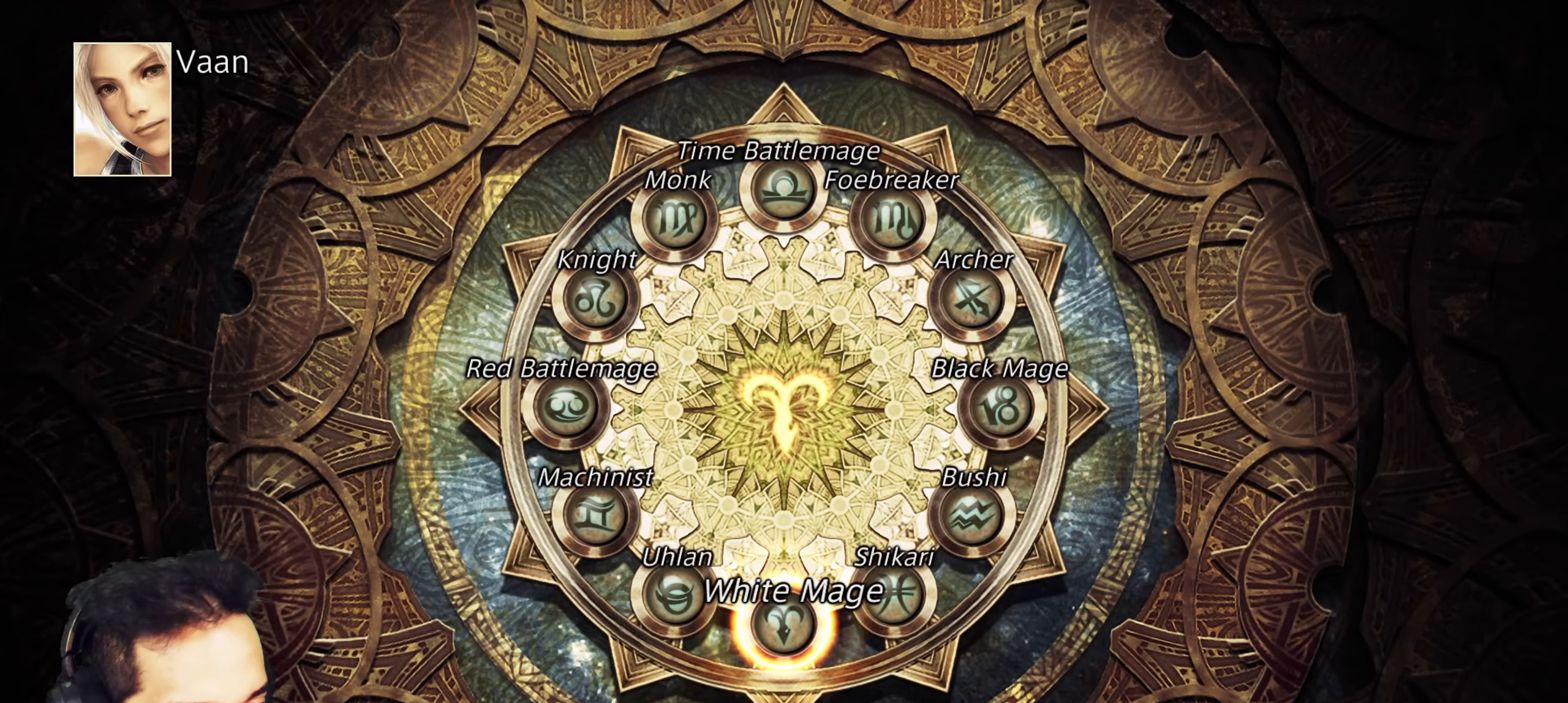
{"buttons": [], "left_stick": "center", "right_stick": "center", "events": [[167, "DPAD_RIGHT", "down"], [333, "DPAD_RIGHT", "up"]]}
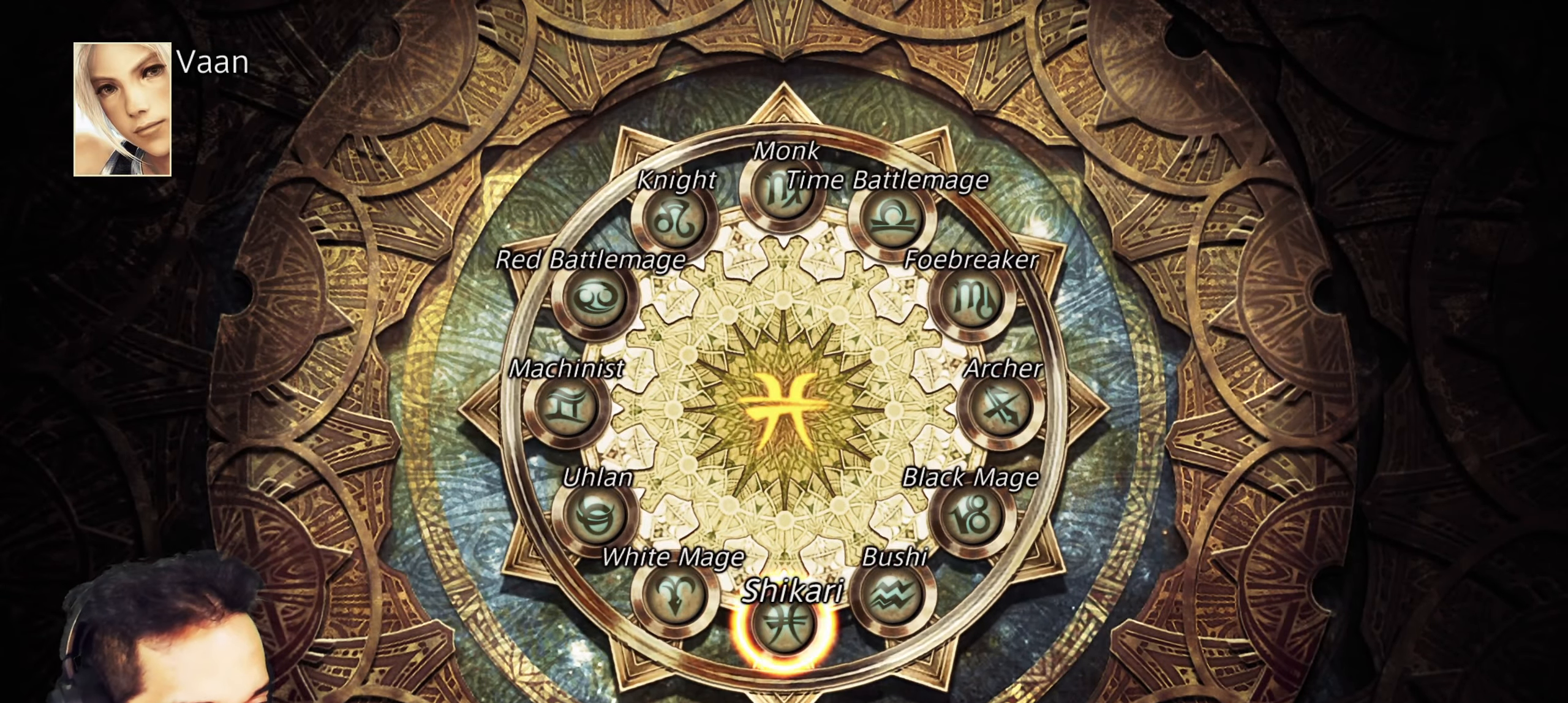
{"buttons": ["DPAD_RIGHT"], "left_stick": "center", "right_stick": "center", "events": [[83, "DPAD_RIGHT", "down"], [217, "DPAD_RIGHT", "up"], [450, "DPAD_RIGHT", "down"]]}
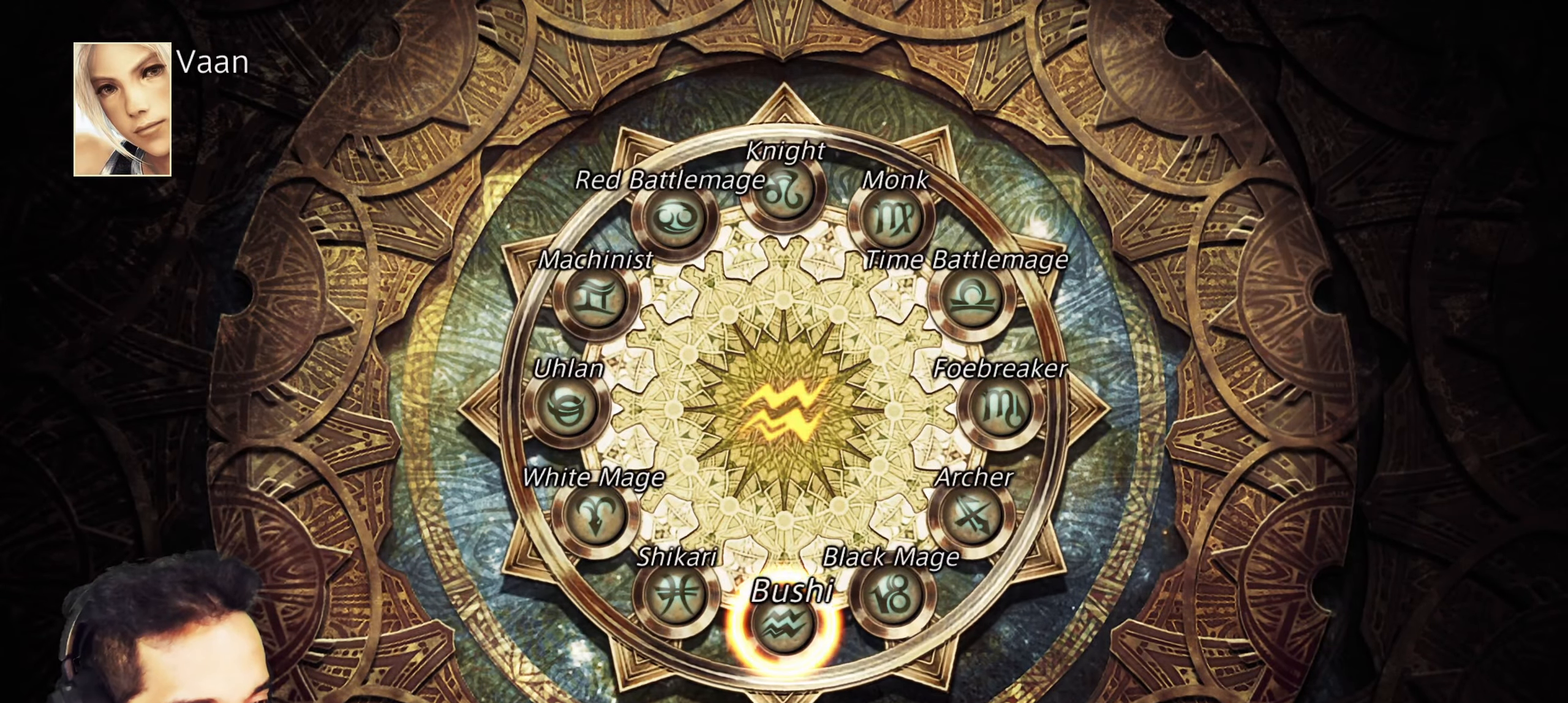
{"buttons": ["DPAD_RIGHT"], "left_stick": "center", "right_stick": "center", "events": [[50, "DPAD_RIGHT", "up"], [133, "DPAD_RIGHT", "down"], [250, "DPAD_RIGHT", "up"], [483, "DPAD_RIGHT", "down"]]}
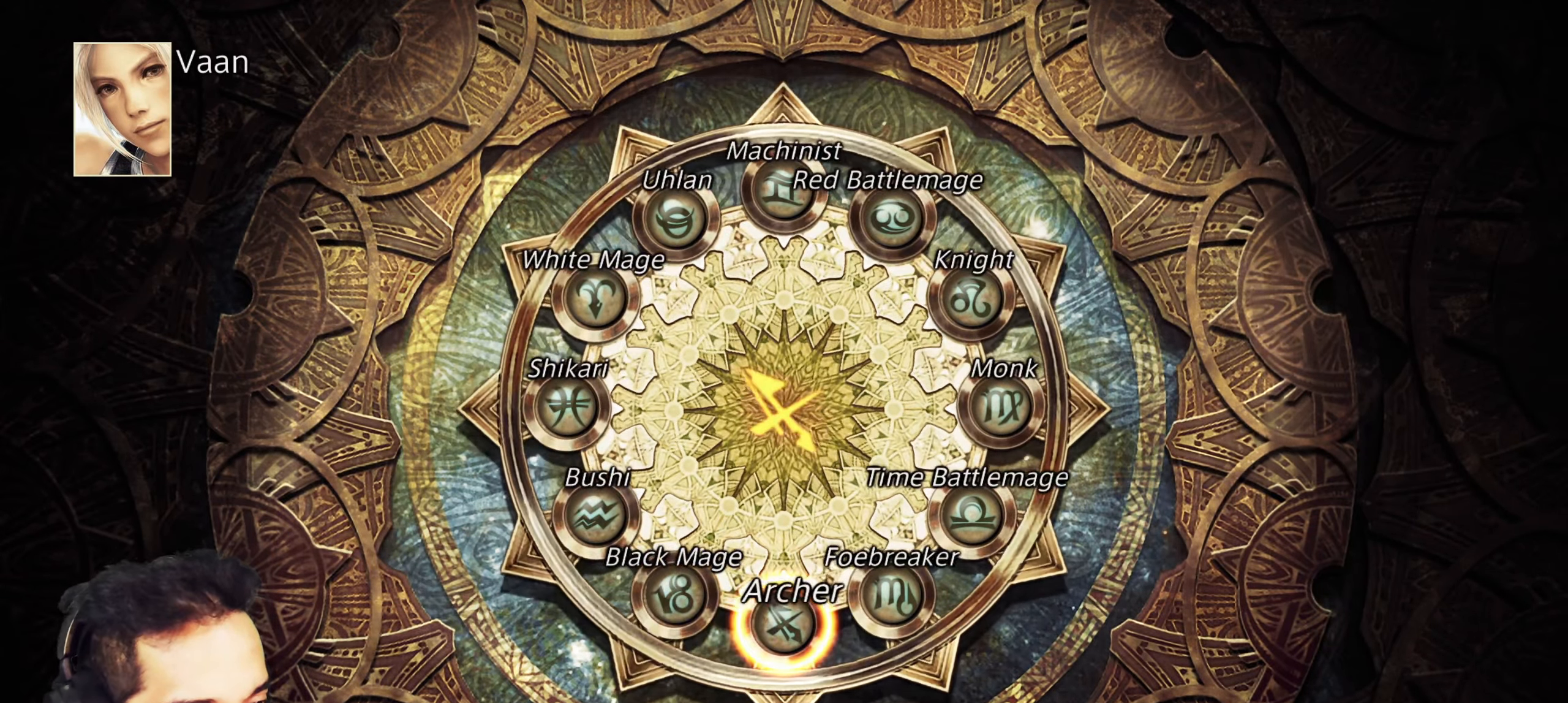
{"buttons": [], "left_stick": "center", "right_stick": "center", "events": [[117, "DPAD_RIGHT", "up"], [183, "DPAD_RIGHT", "down"], [317, "DPAD_RIGHT", "up"], [383, "DPAD_RIGHT", "down"], [483, "DPAD_RIGHT", "up"]]}